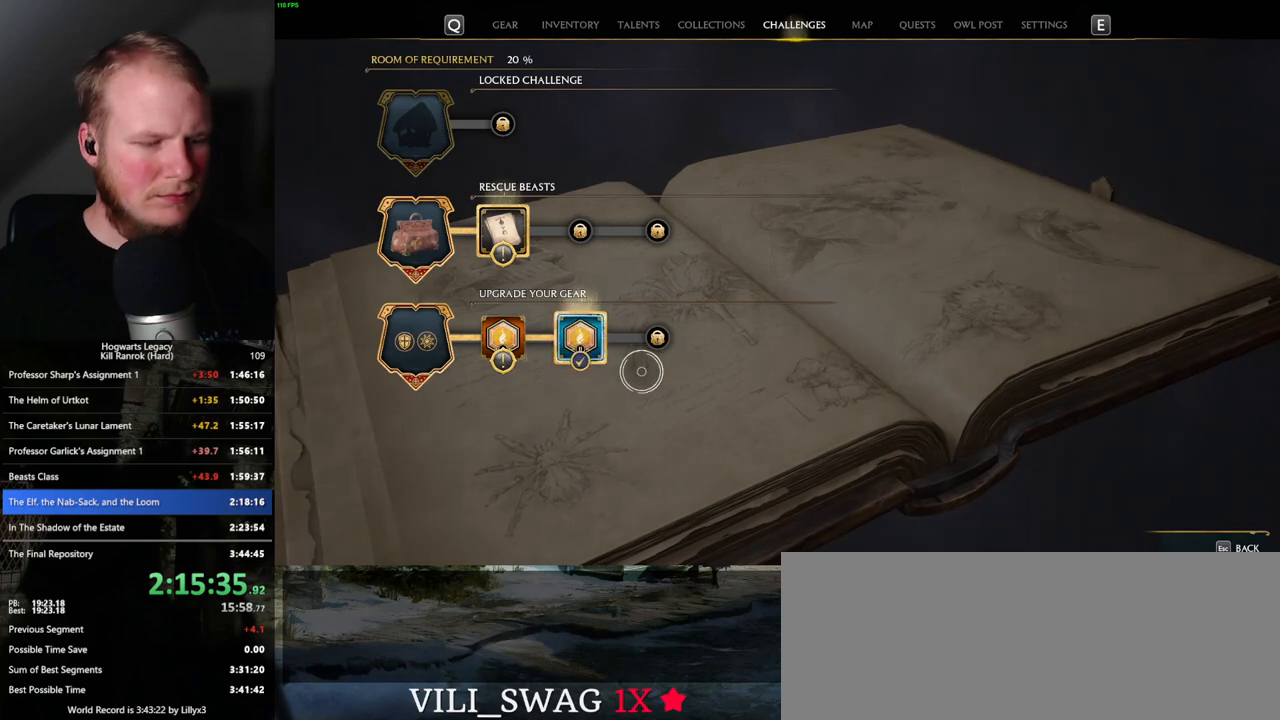
Gameplay with keyboard and mouse; each line is a JSON object with the keys and mouse buttons held at the frame after it. "events" lists presses ("down") and releases ("up") of ".", "/", "0", "1", "2", "3", "4", "5", "6", "7", "8", "9", "a", "alt_l", "alt_r", "b", "backslash", "backspace", "c", "caps_lock", "comma", "ctrl_l", "ctrl_r", "d", "e", "equals", "escape", "f", "f1", "f10", "f11", "f12", "f2", "f3", "f4", "f5", "f6", "f7", "f8", "f9", "g", "h", "i", "j", "k", "l", "lbracket", "m", "minus", "n", "o", "p", "q", "quote", "r", "rbracket", "return", "s", "semicolon", "shift_l", "shift_r", "space", "super_l", "super_r", "t", "tab", "tilde", "u", "v", "w", "x", "y", "z", "mouse_left", "mouse_right", "mouse_mb4" and "mouse_mb5" between this image and that frame as [ms after this image, input, new state], when the widget could be followed in between; "mouse_wheel" appears only as held states. "mouse_left", "mouse_wheel", "mouse_right", "mouse_mb4", "mouse_mb5" = the "left", "wheel", "right", "mb4", "mb5" buttons of the "mouse" list. No other keys are recorded. "wheel" means that the mouse wheel is clicked or scrolled. Mouse movement is not recorded.
{"keys": [], "mouse": [], "events": [[33, "u", "up"]]}
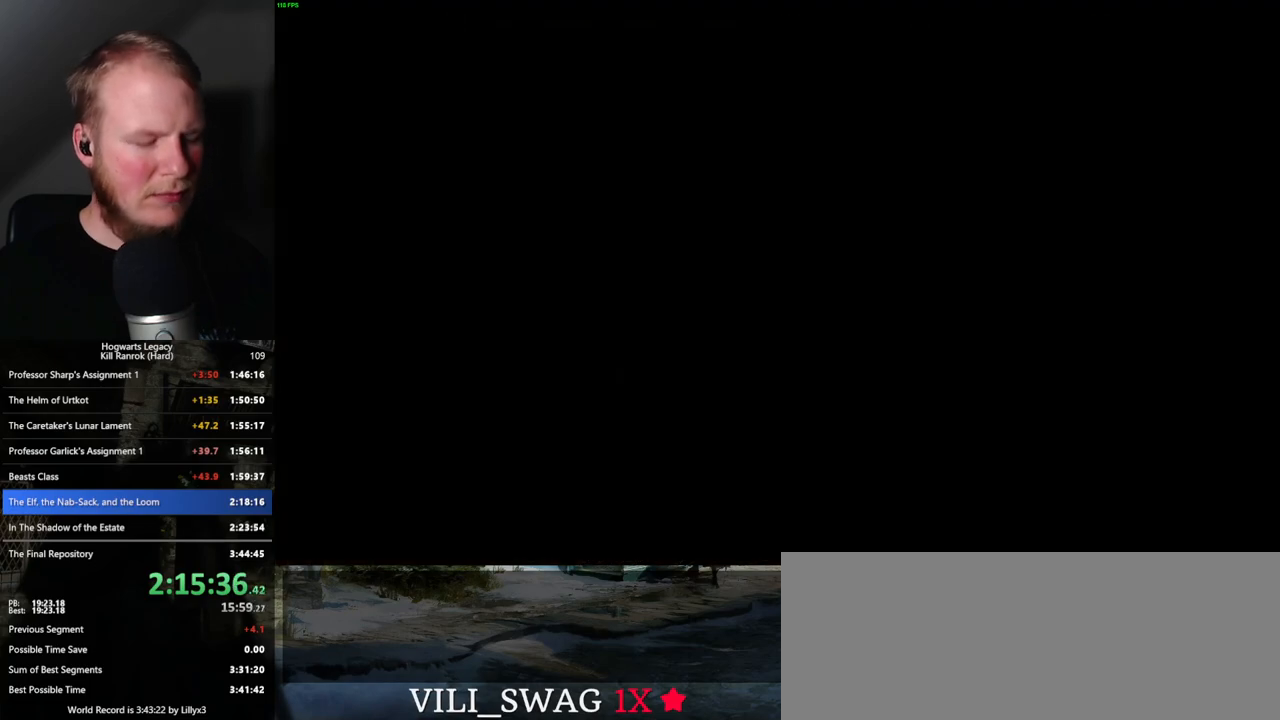
{"keys": [], "mouse": [], "events": []}
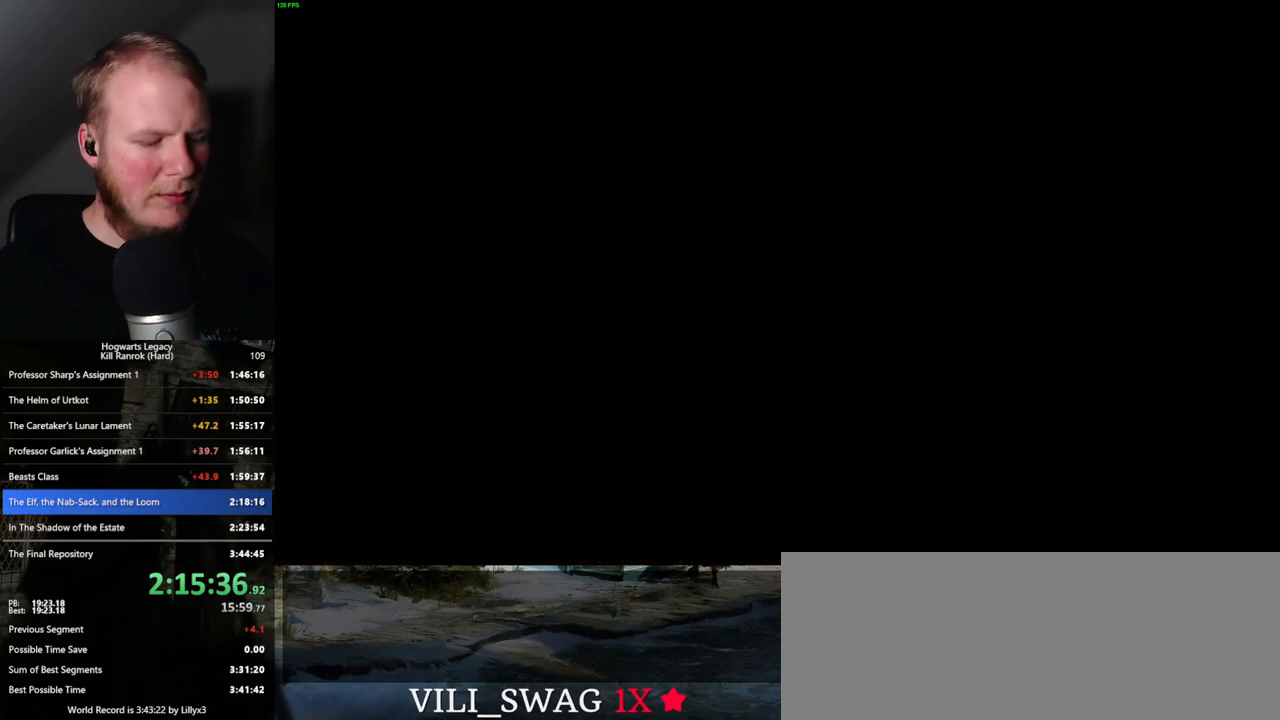
{"keys": [], "mouse": [], "events": []}
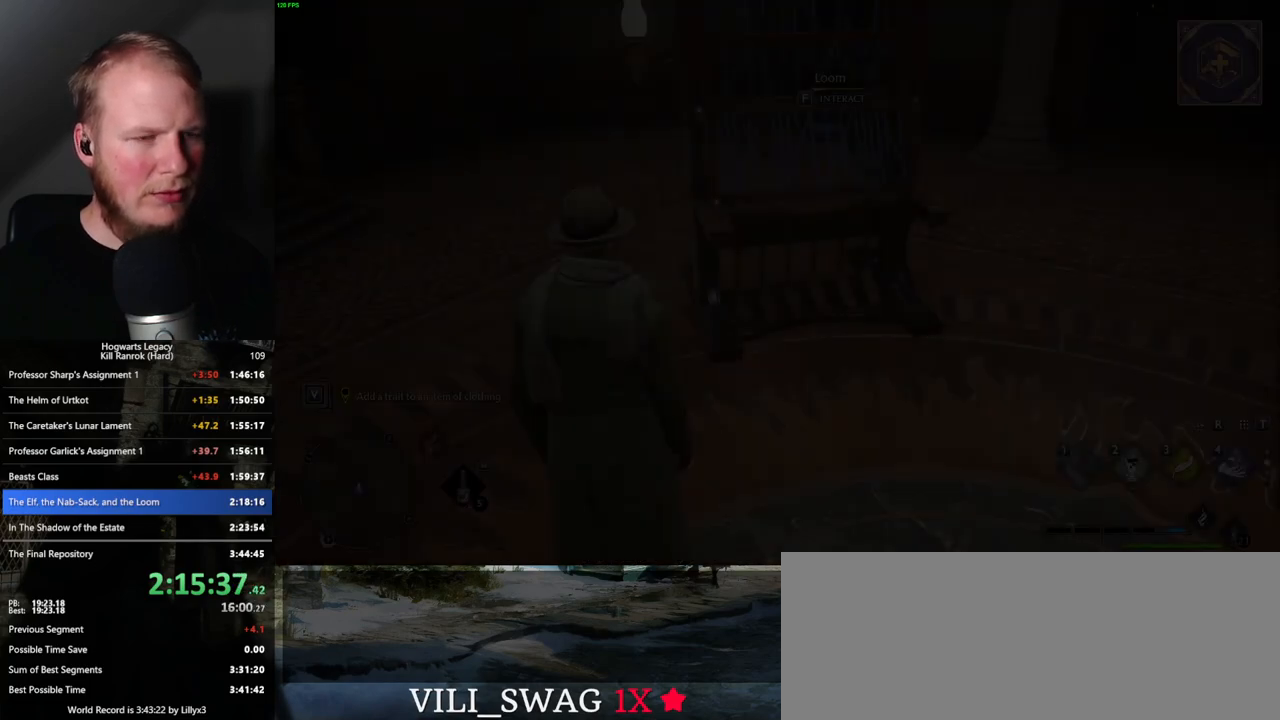
{"keys": [], "mouse": [], "events": [[366, "f", "down"], [450, "f", "up"]]}
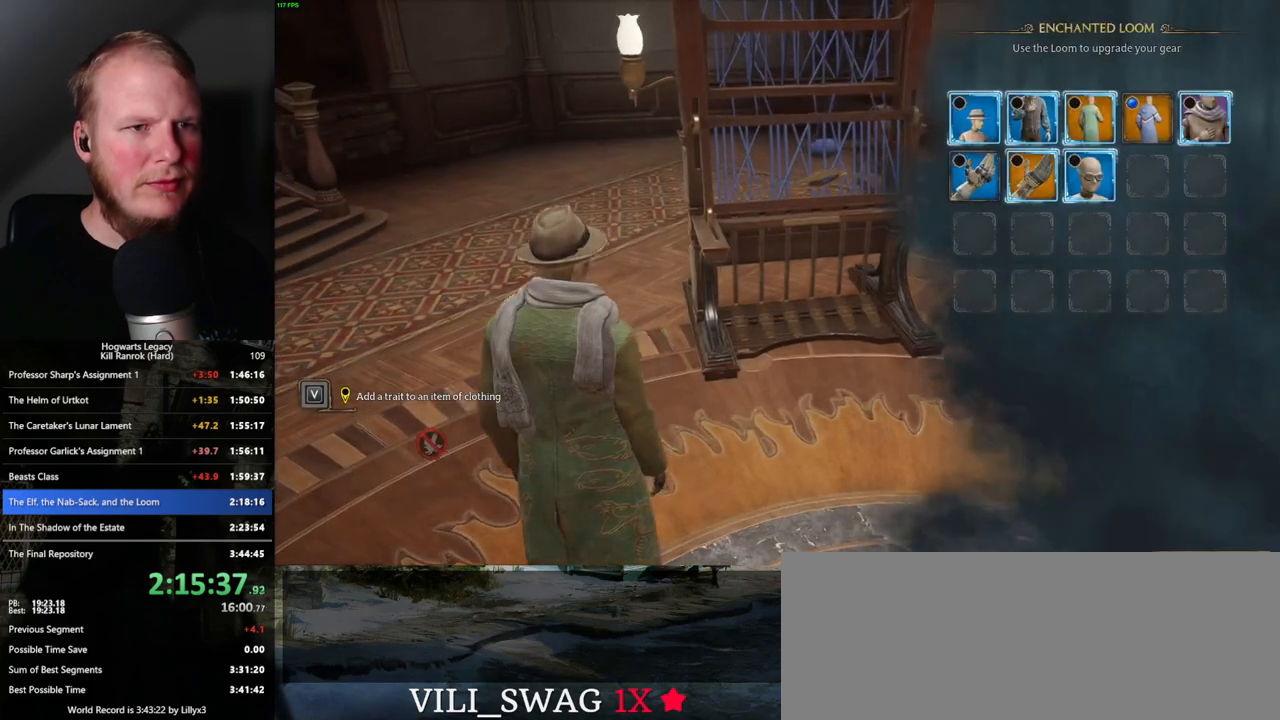
{"keys": [], "mouse": [], "events": []}
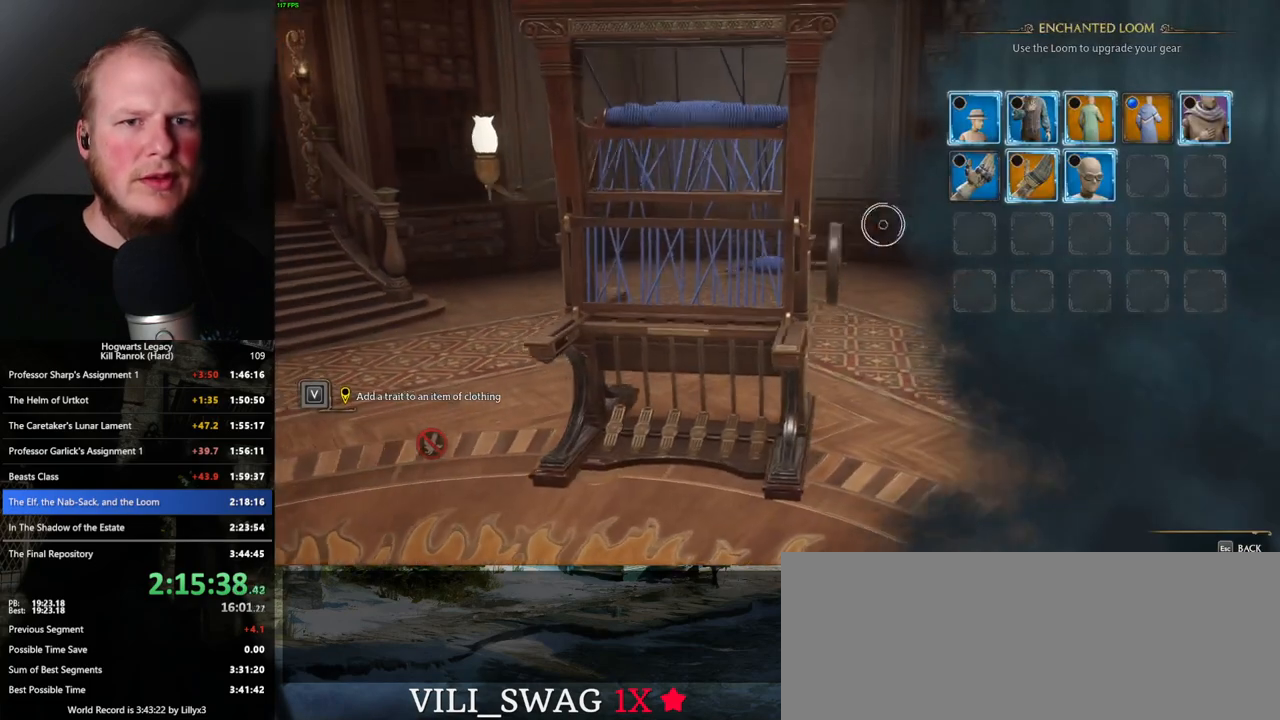
{"keys": [], "mouse": [], "events": []}
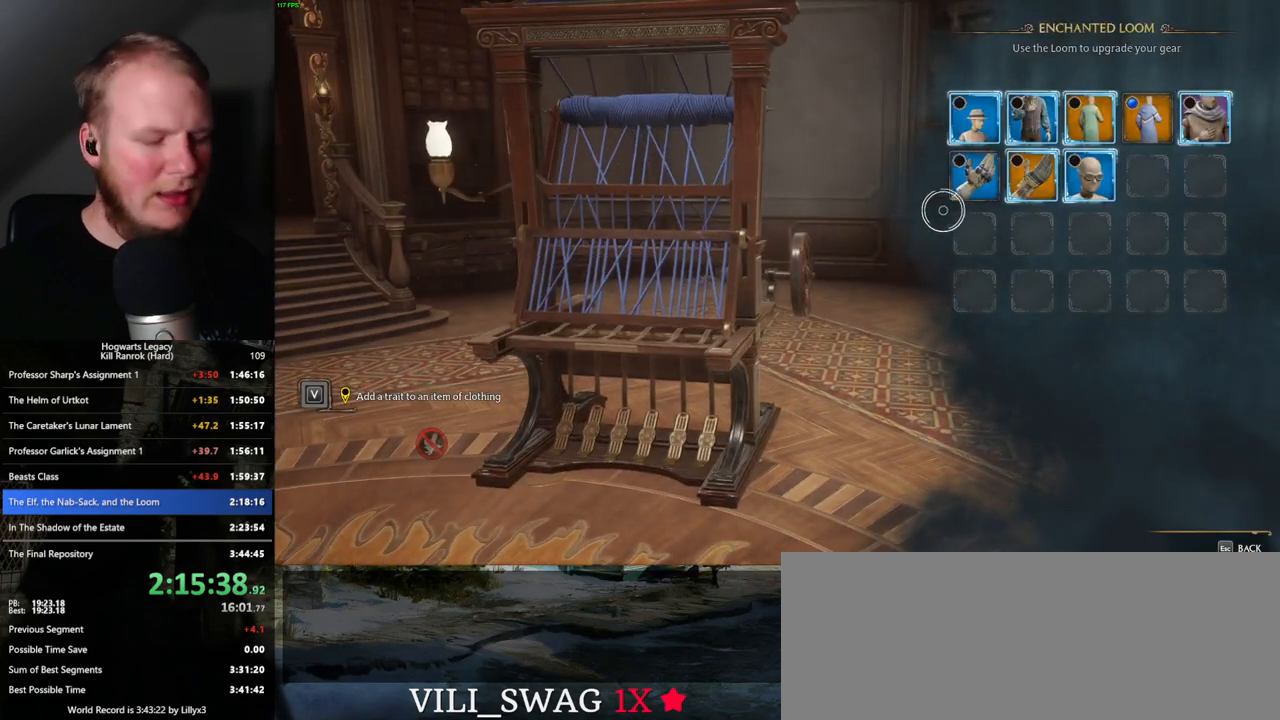
{"keys": [], "mouse": [], "events": []}
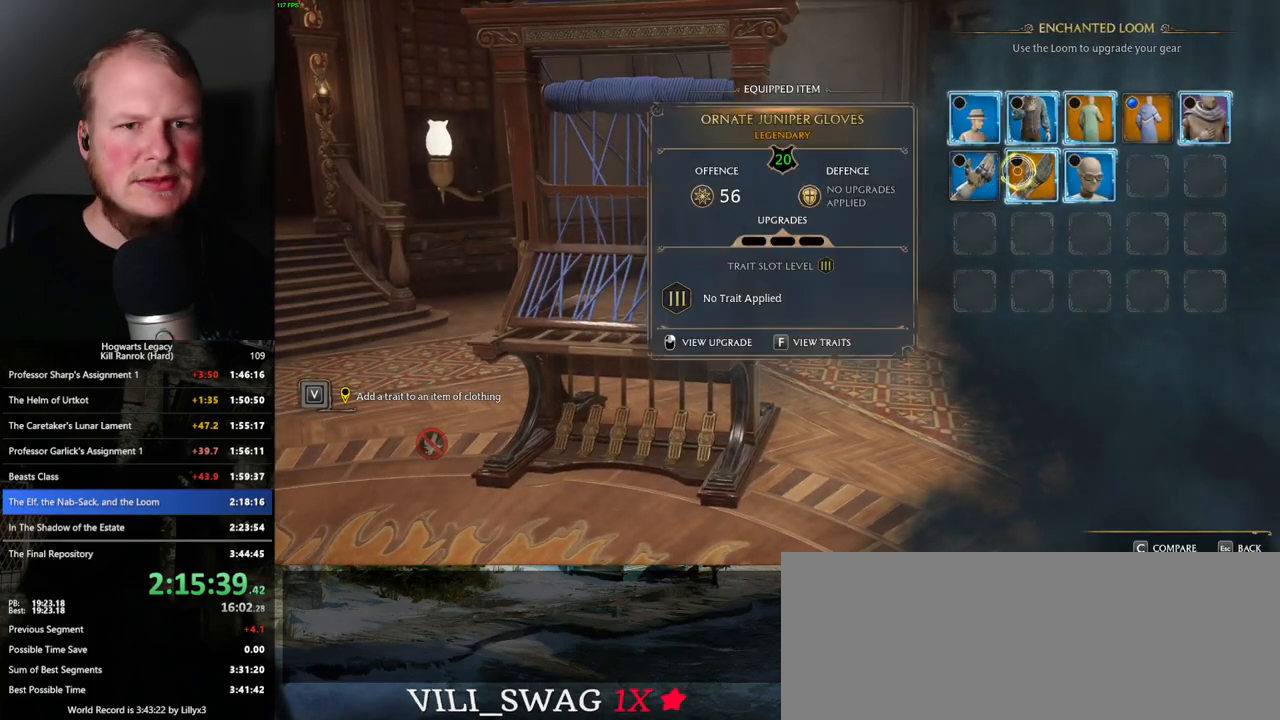
{"keys": [], "mouse": [], "events": []}
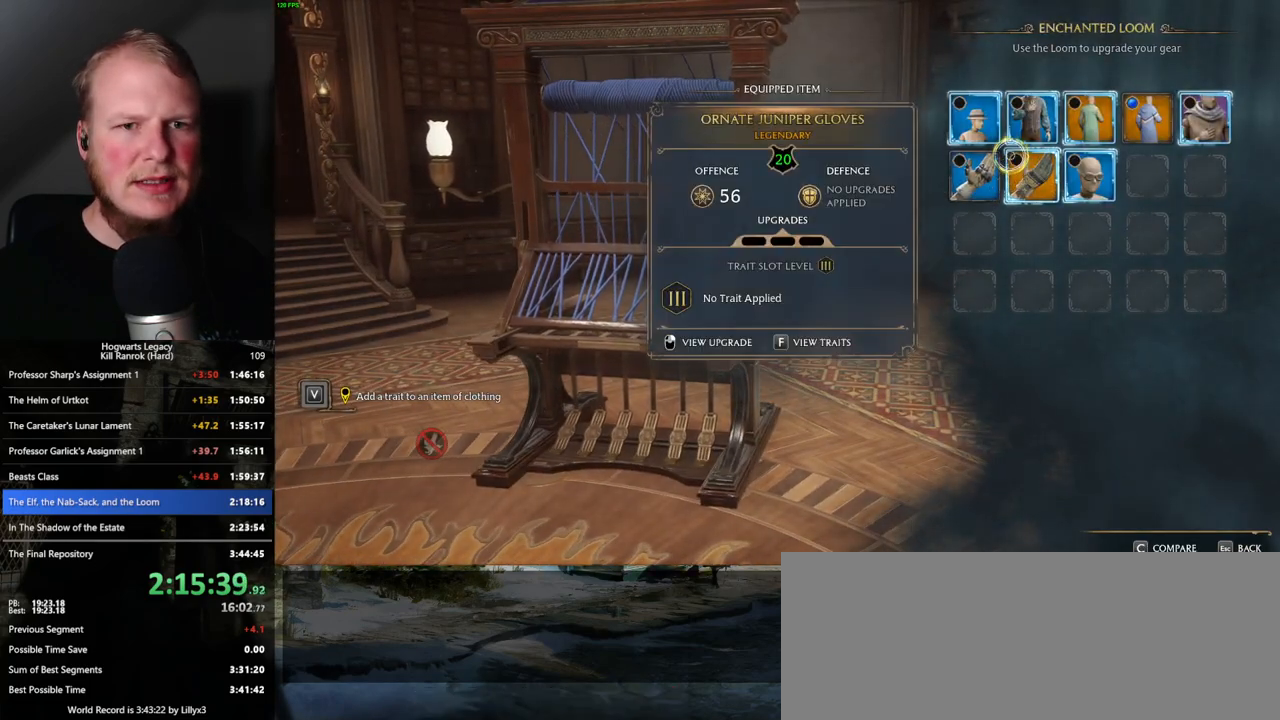
{"keys": [], "mouse": [], "events": [[416, "f", "down"], [500, "f", "up"]]}
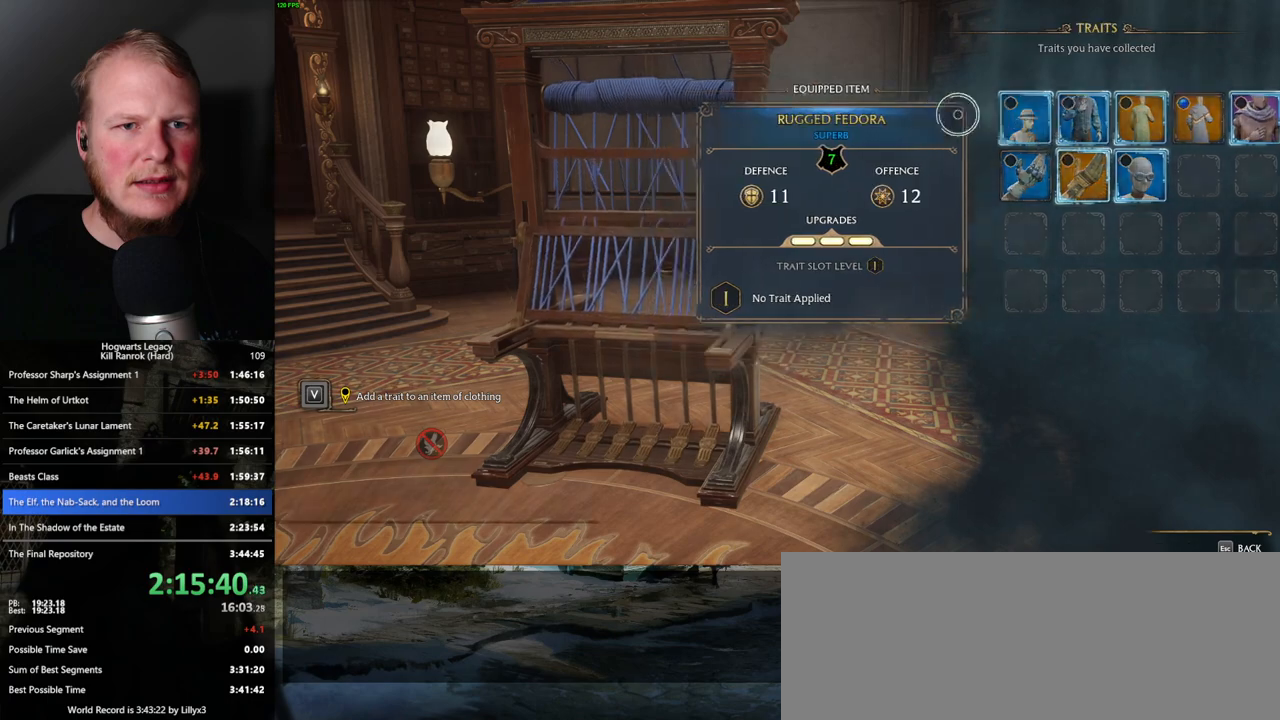
{"keys": [], "mouse": [], "events": []}
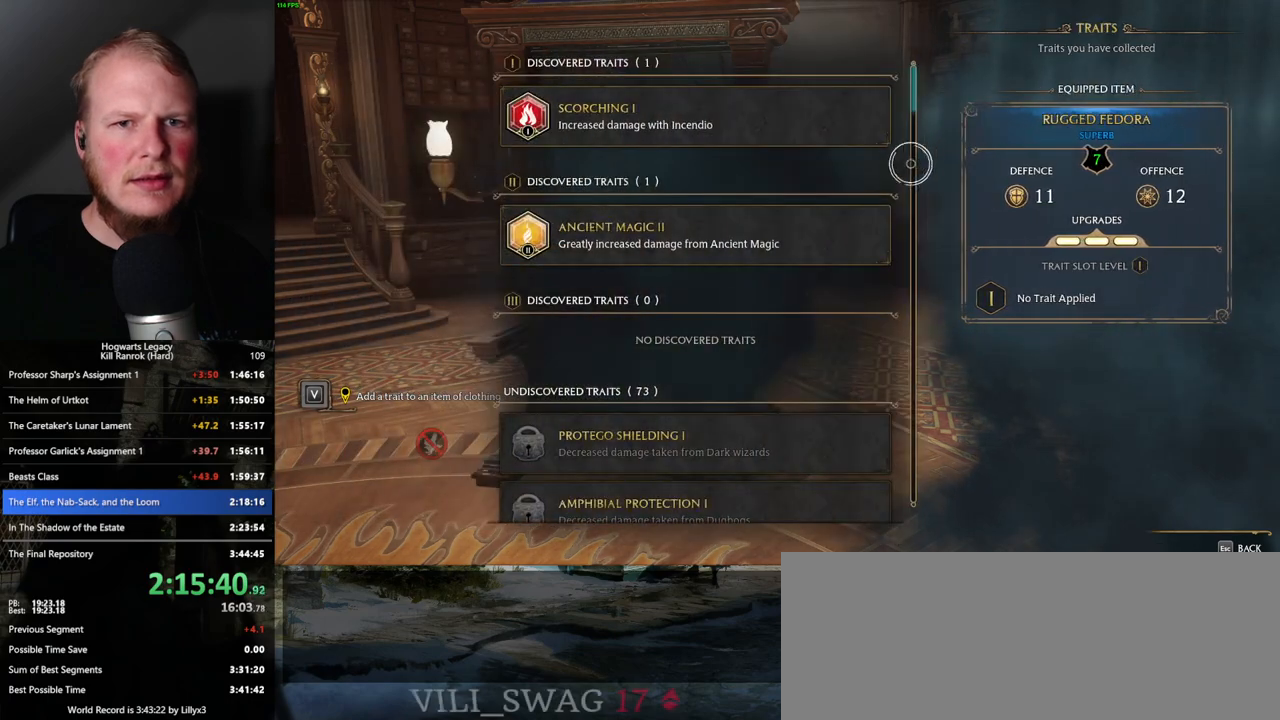
{"keys": [], "mouse": [], "events": []}
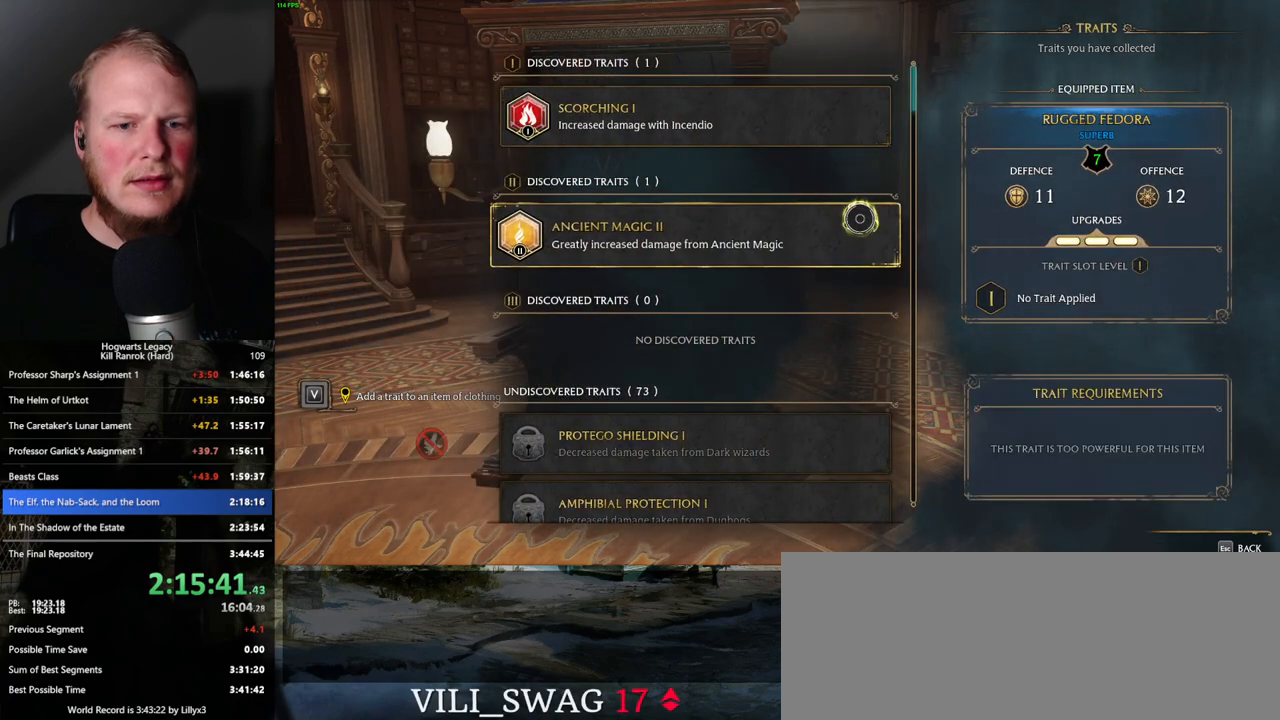
{"keys": [], "mouse": [], "events": [[383, "escape", "down"], [483, "escape", "up"]]}
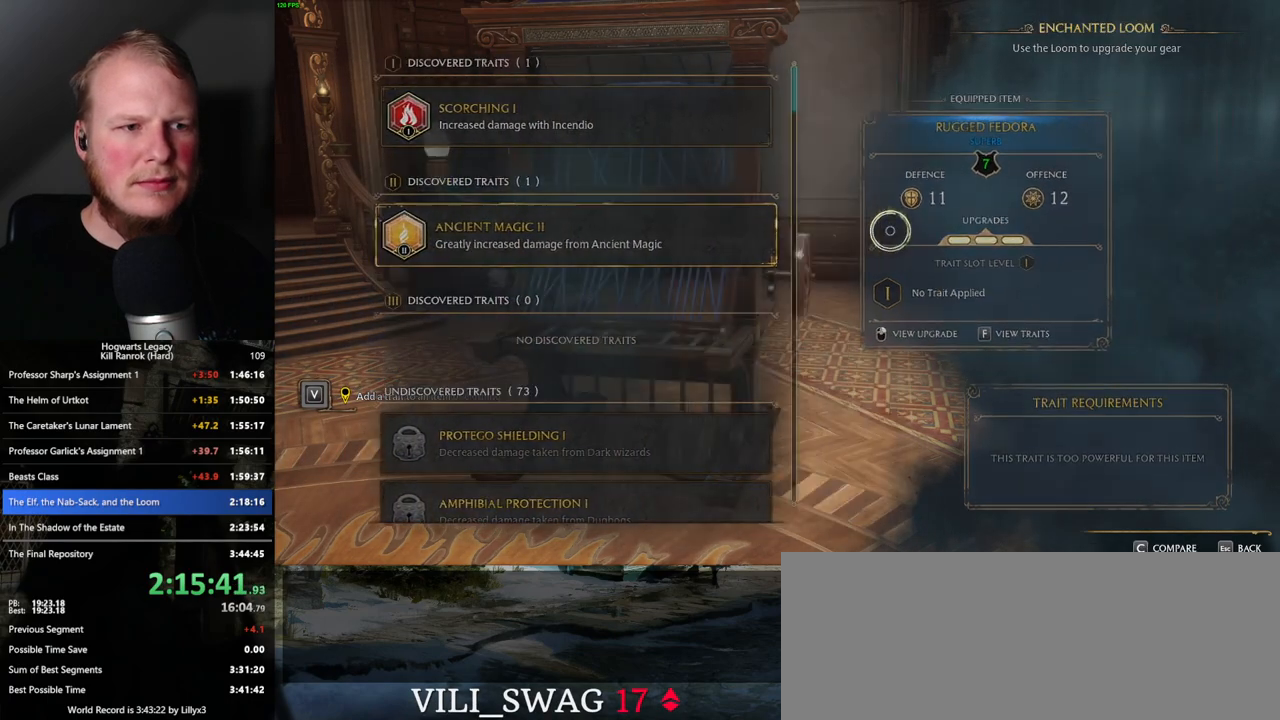
{"keys": [], "mouse": [], "events": []}
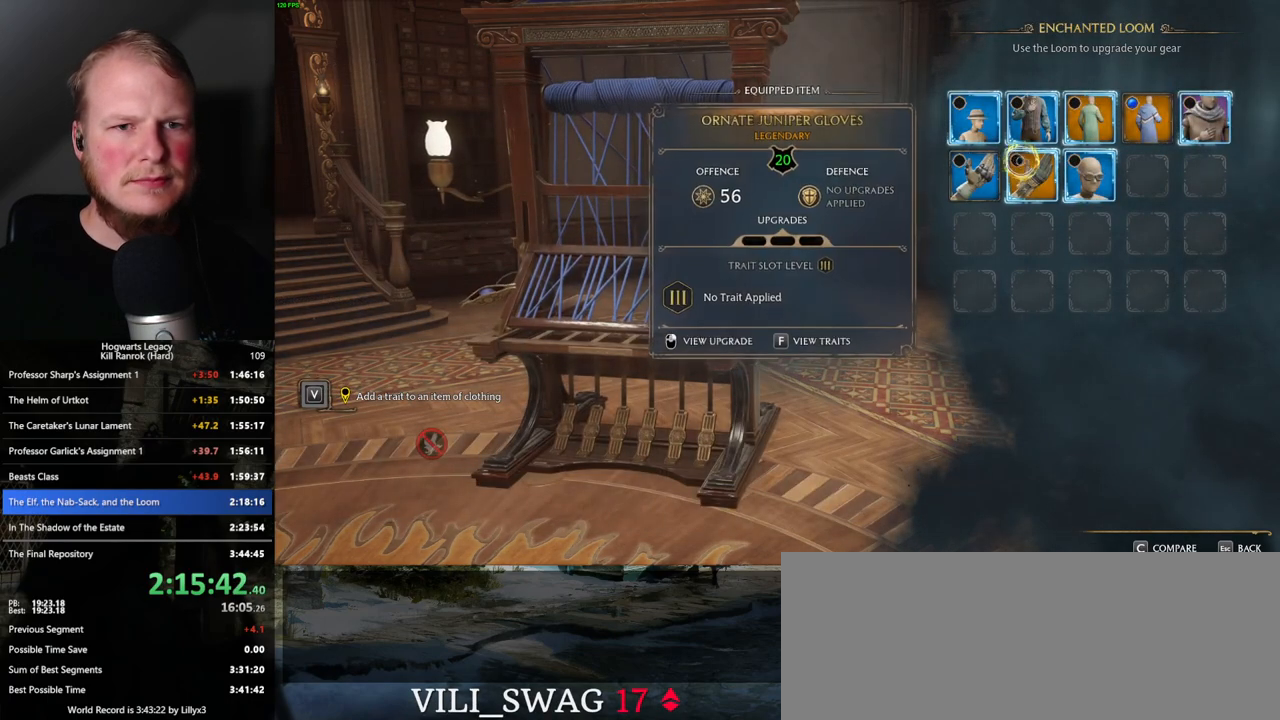
{"keys": [], "mouse": [], "events": []}
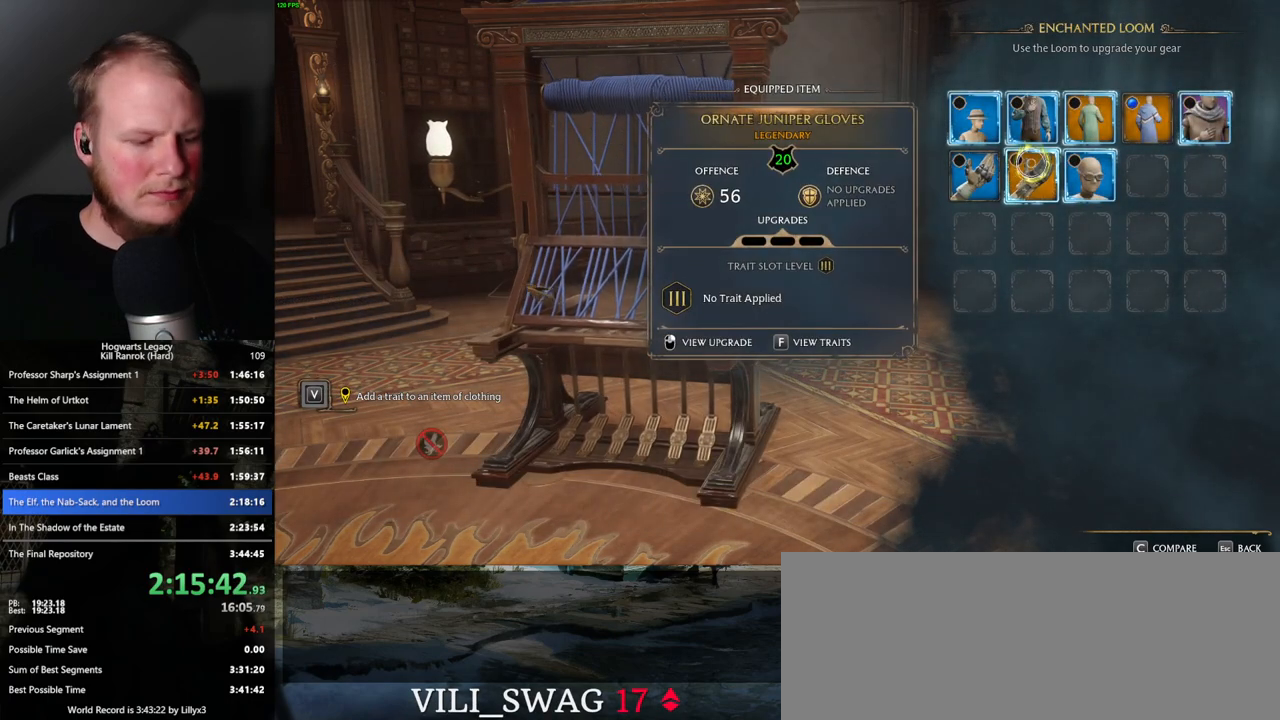
{"keys": [], "mouse": [], "events": [[416, "f", "down"], [500, "f", "up"]]}
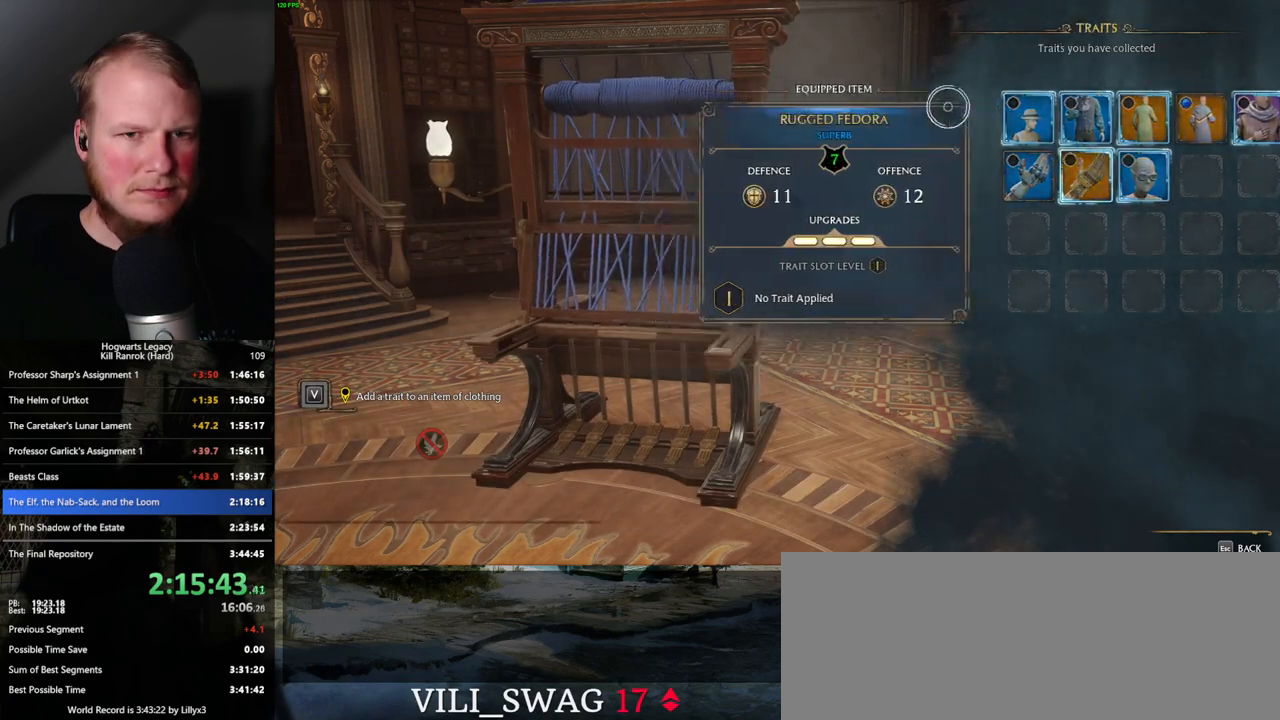
{"keys": [], "mouse": [], "events": []}
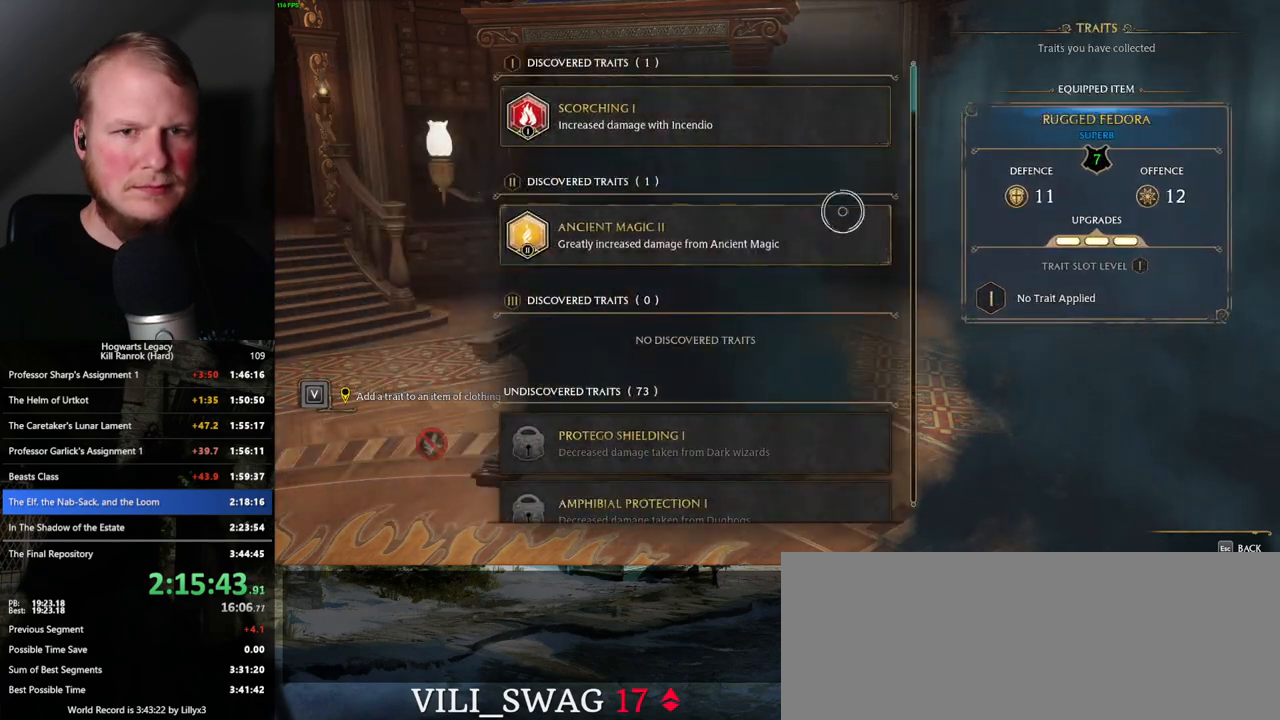
{"keys": [], "mouse": [], "events": []}
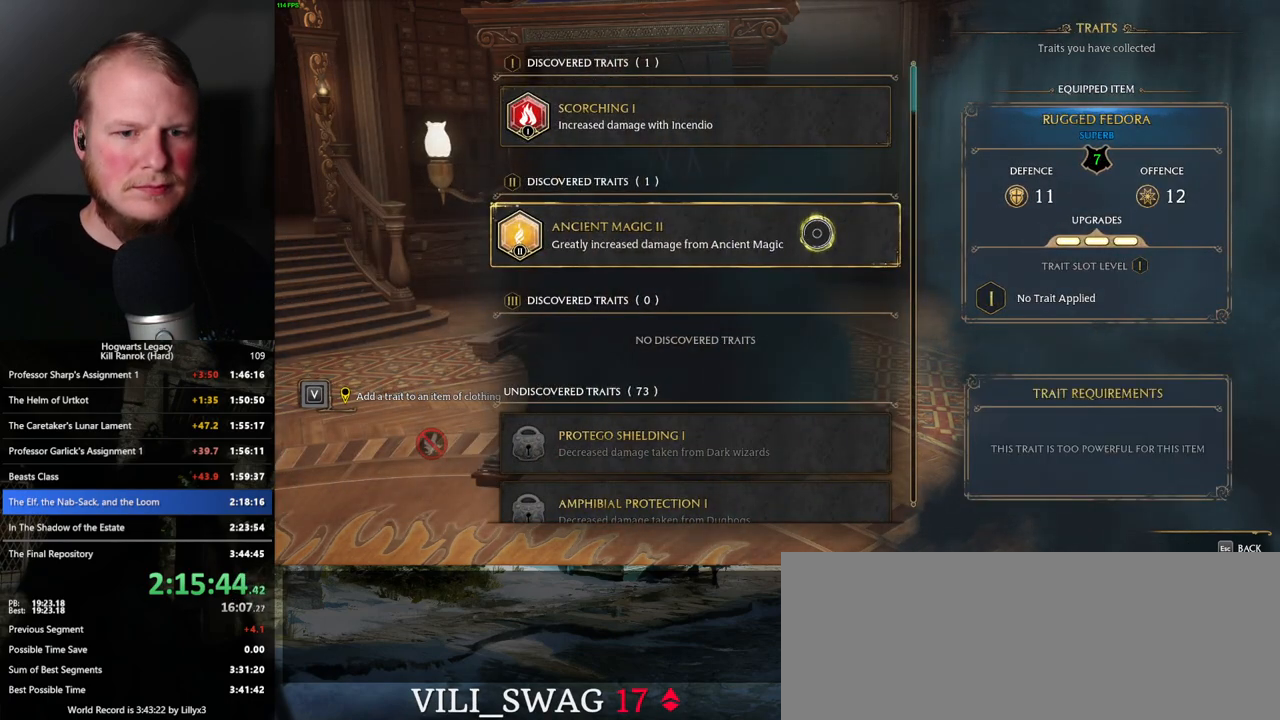
{"keys": [], "mouse": [], "events": [[133, "escape", "down"], [216, "escape", "up"]]}
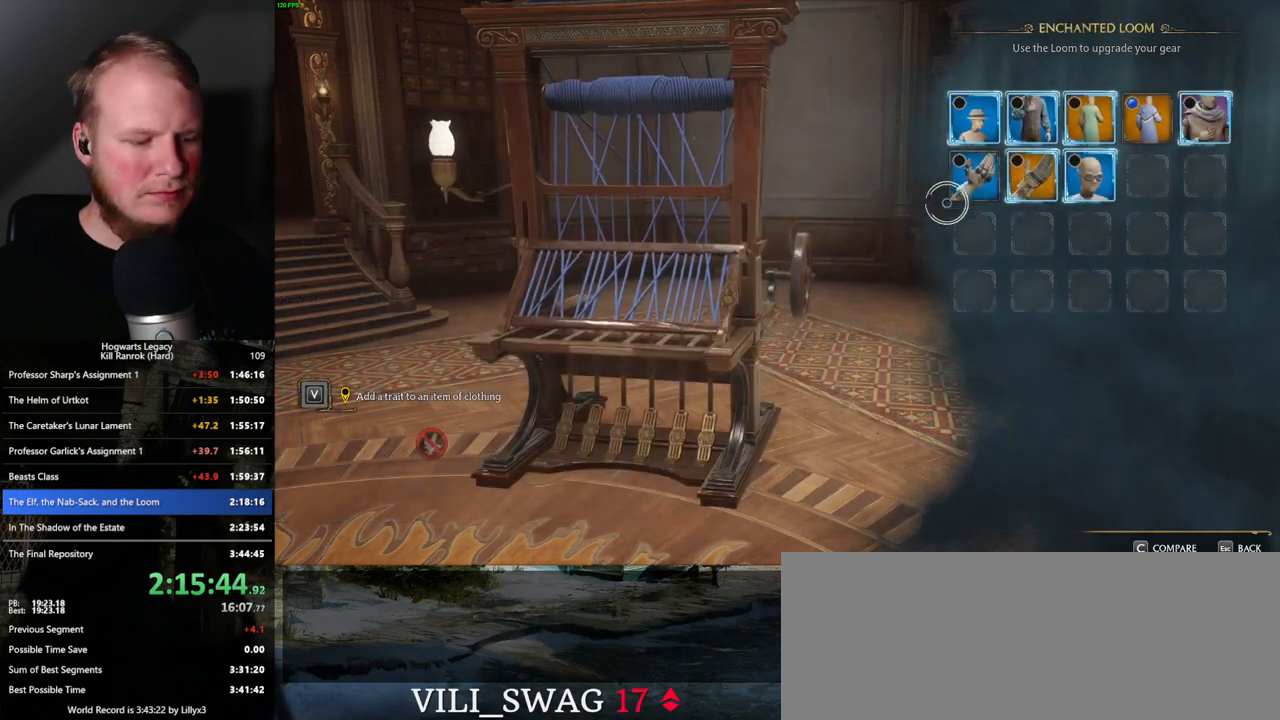
{"keys": [], "mouse": [], "events": []}
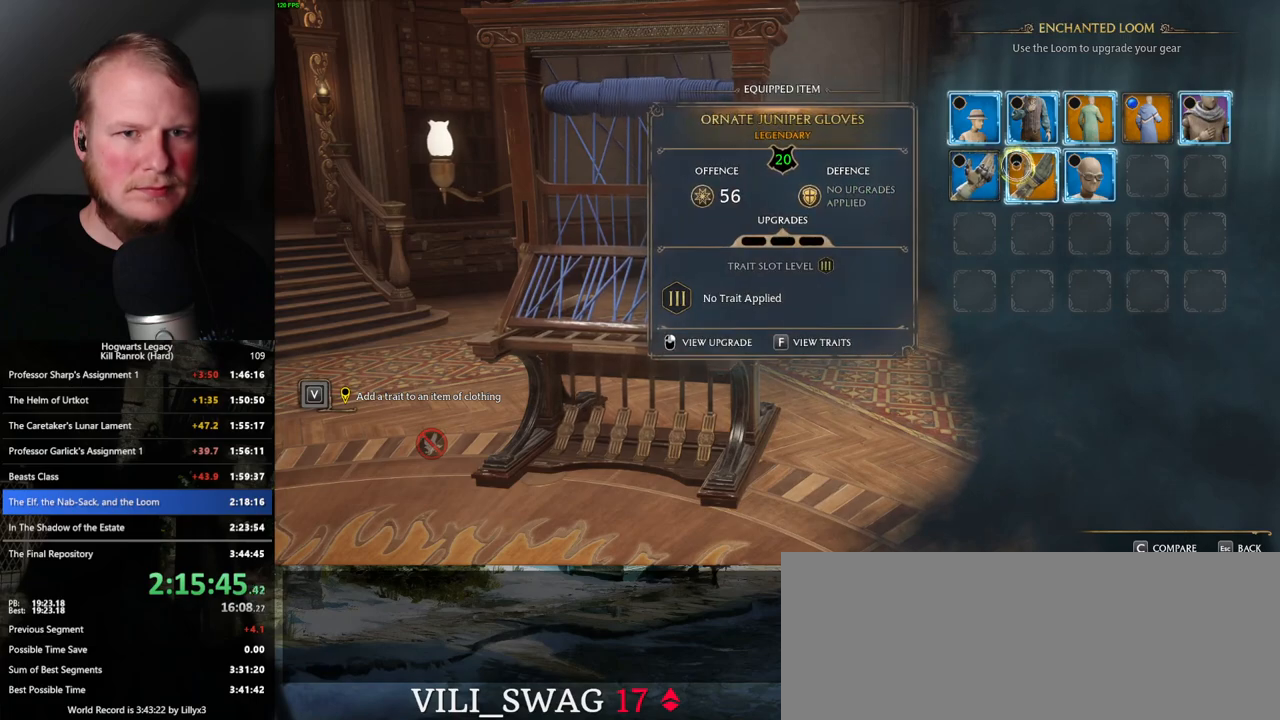
{"keys": [], "mouse": [], "events": []}
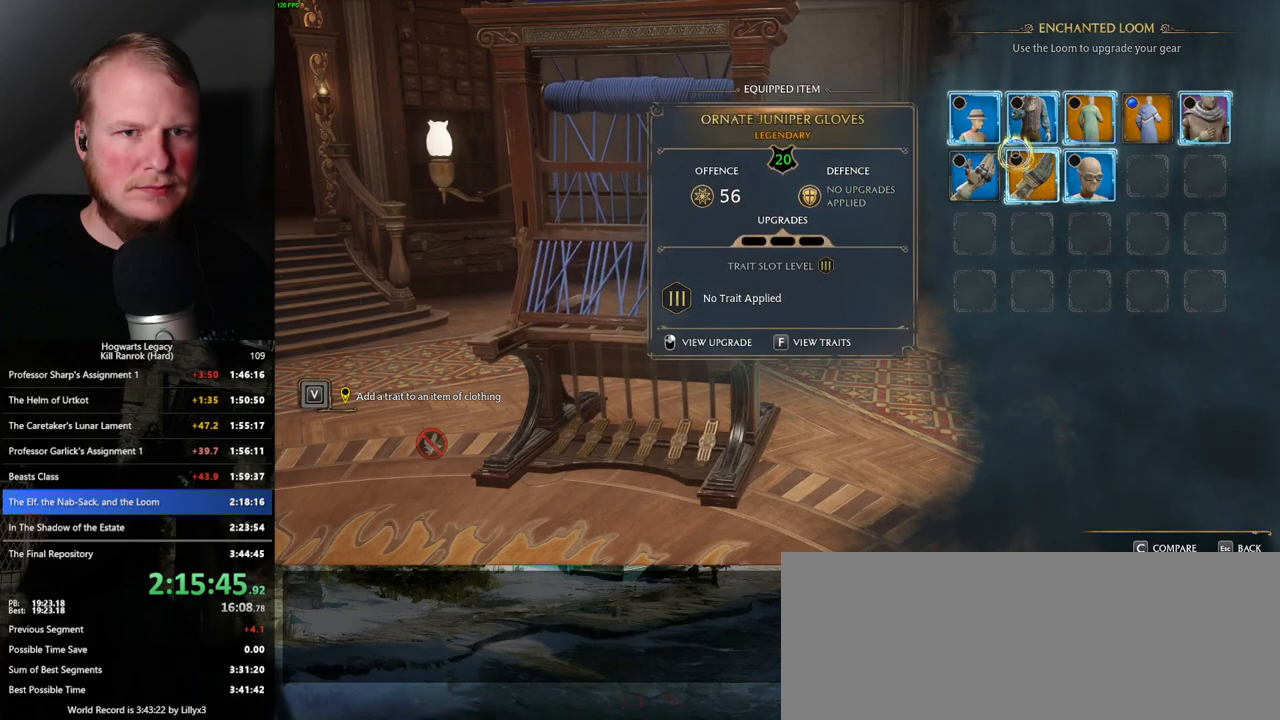
{"keys": [], "mouse": [], "events": [[16, "f", "down"], [116, "f", "up"]]}
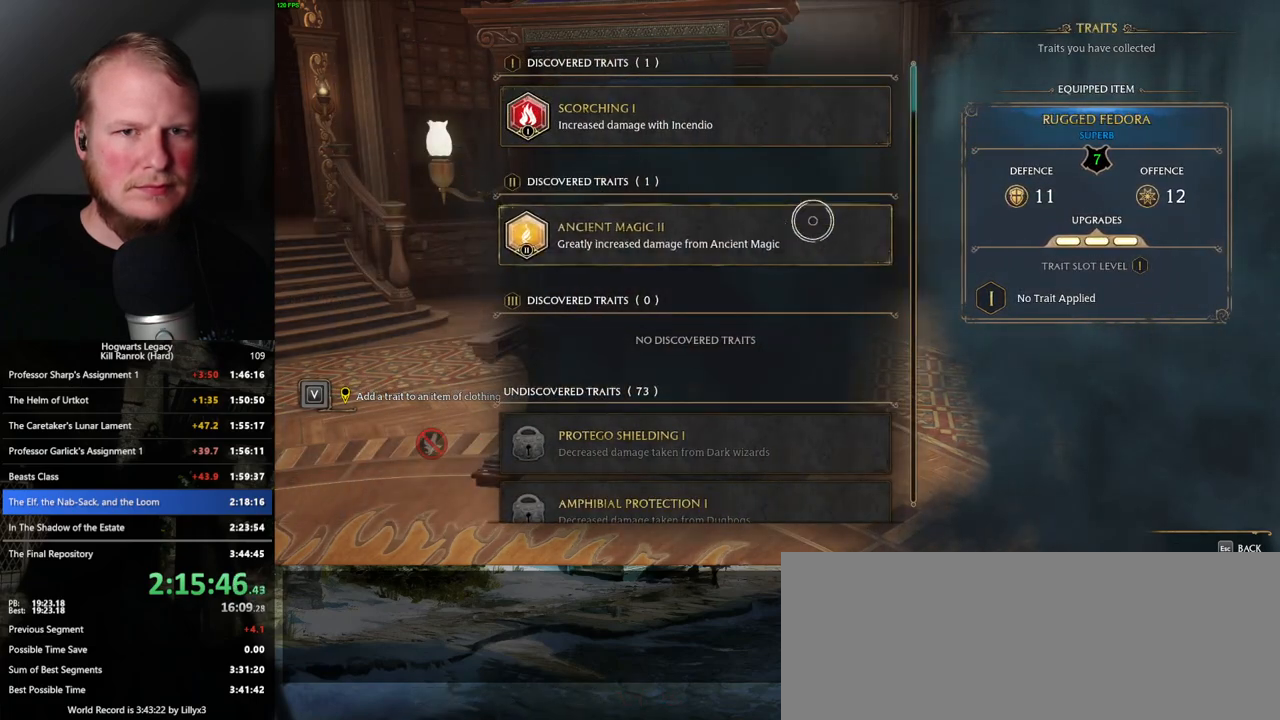
{"keys": [], "mouse": [], "events": []}
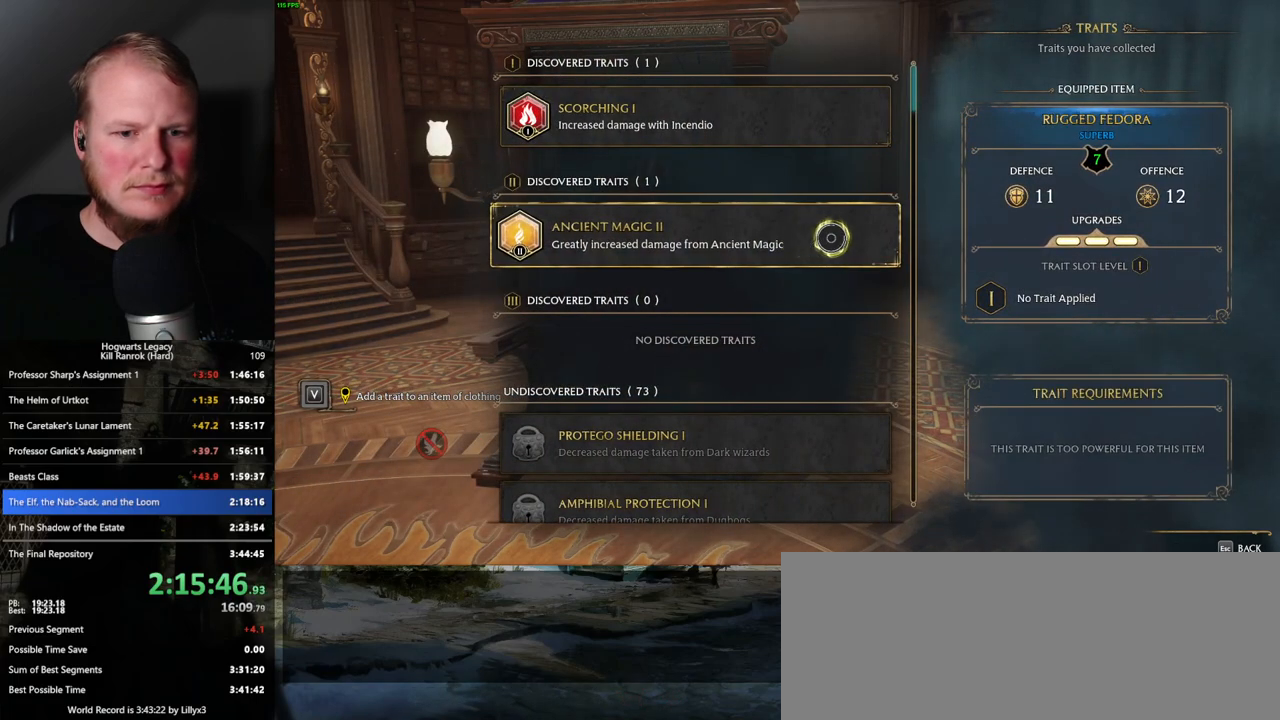
{"keys": [], "mouse": [], "events": [[33, "escape", "down"], [133, "escape", "up"]]}
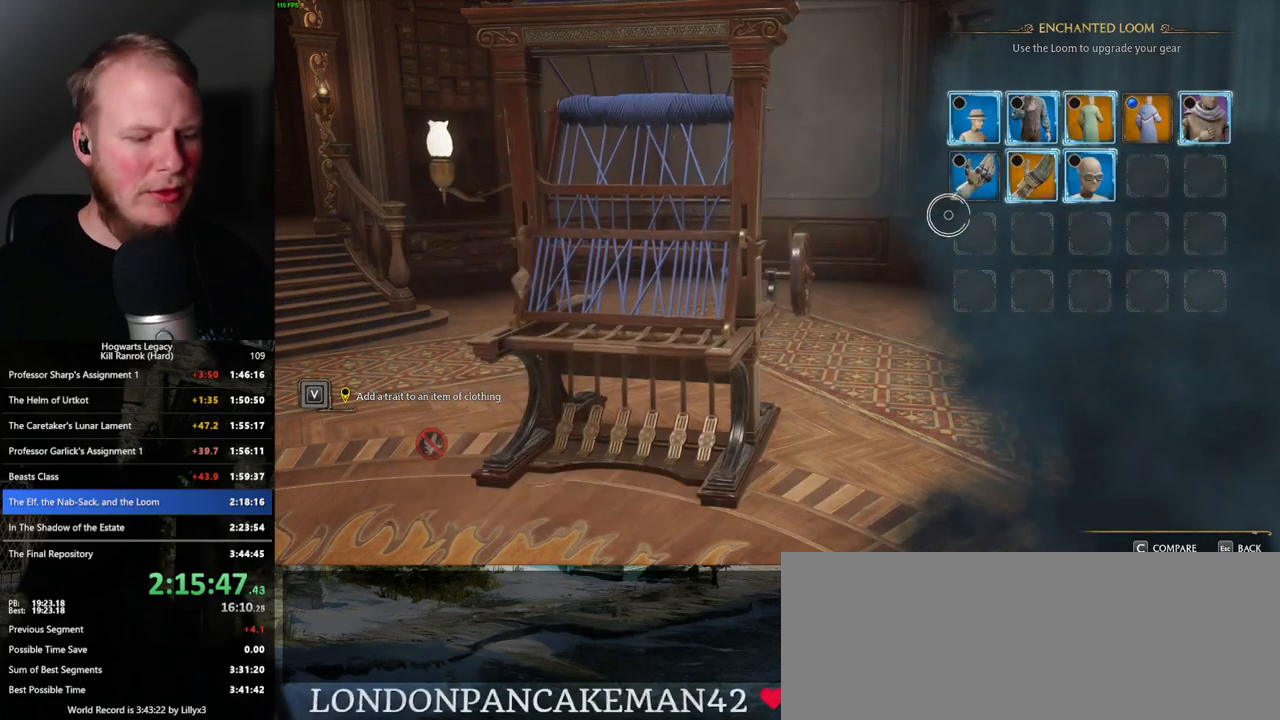
{"keys": [], "mouse": [], "events": []}
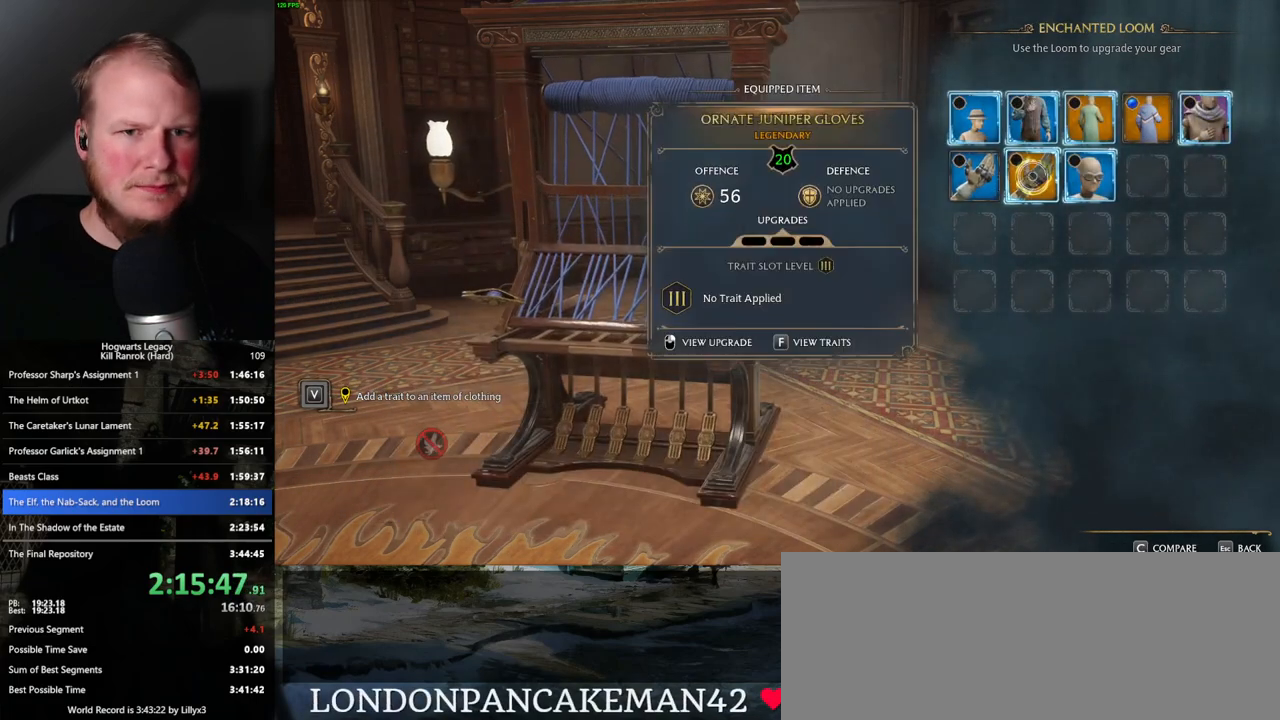
{"keys": [], "mouse": [], "events": [[300, "f", "down"], [416, "f", "up"]]}
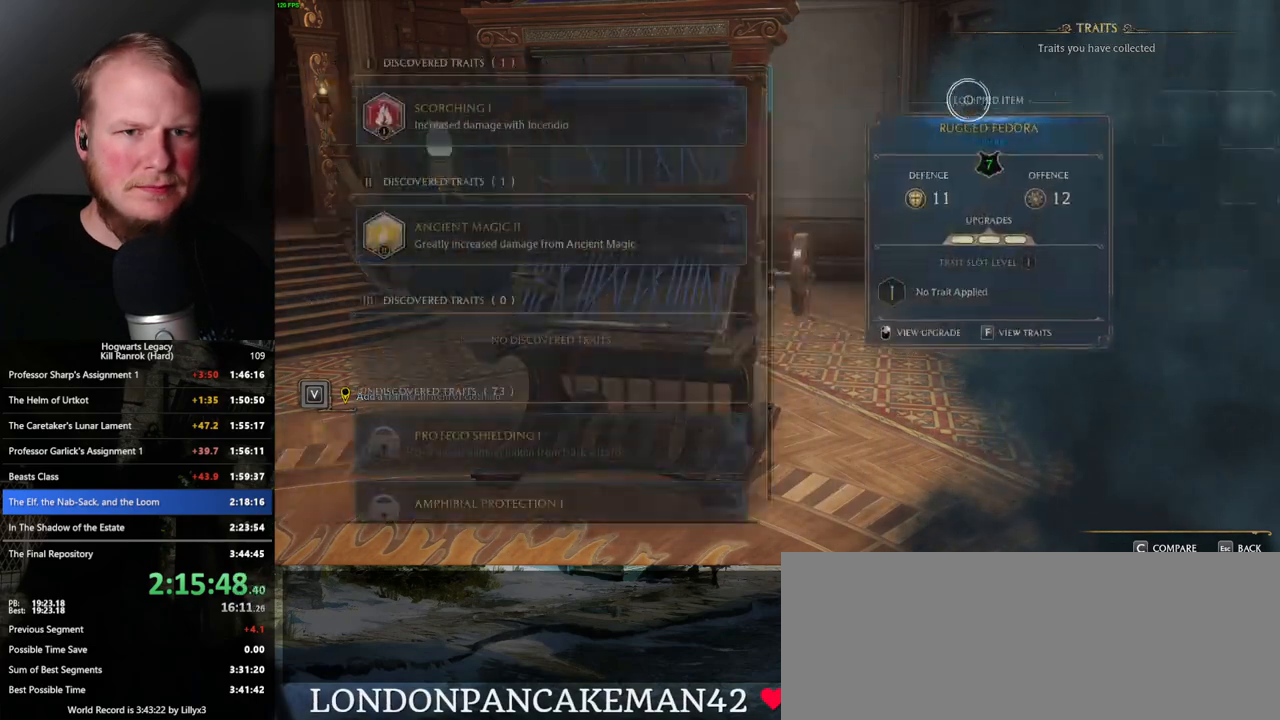
{"keys": [], "mouse": [], "events": []}
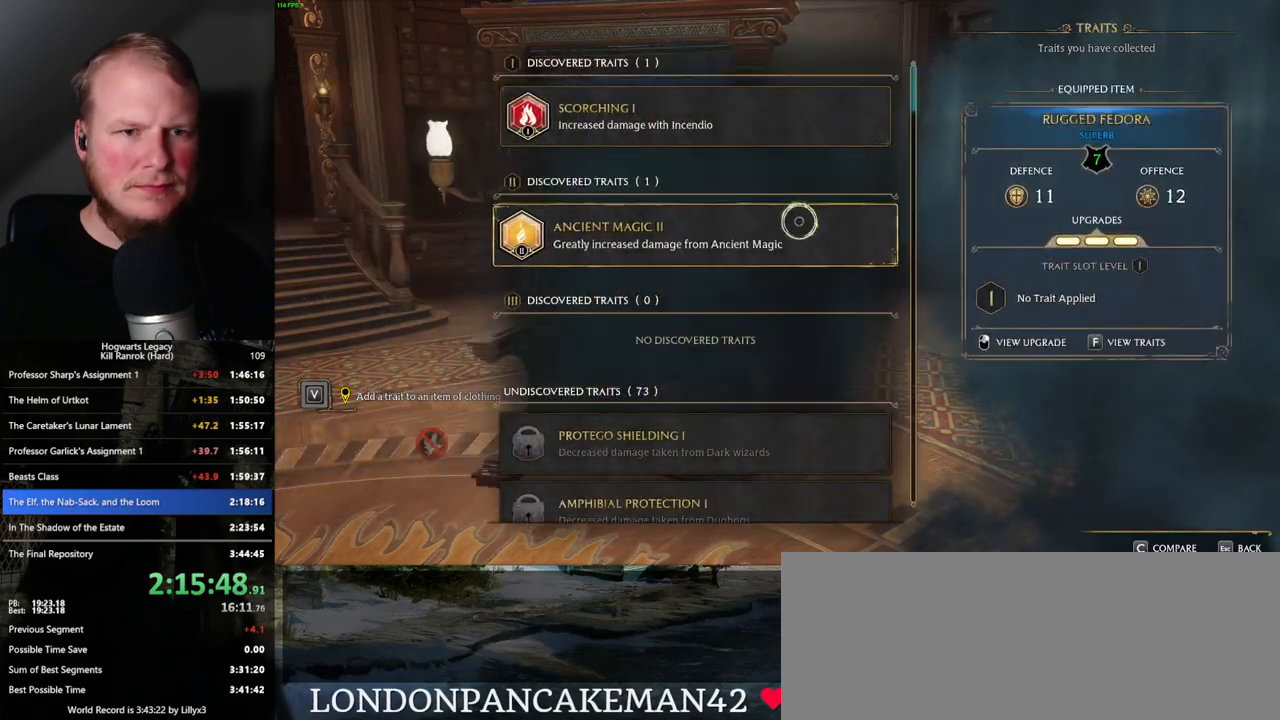
{"keys": [], "mouse": ["left"], "events": [[333, "mouse_left", "down"]]}
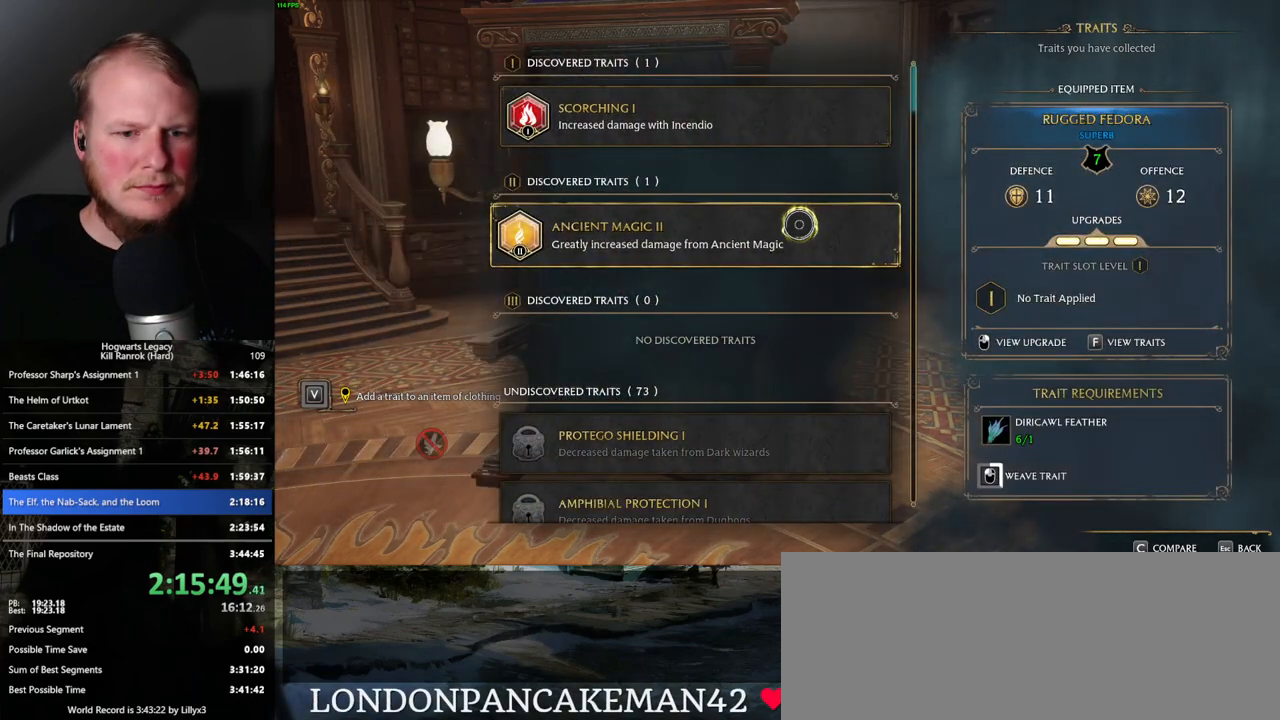
{"keys": [], "mouse": ["left"], "events": []}
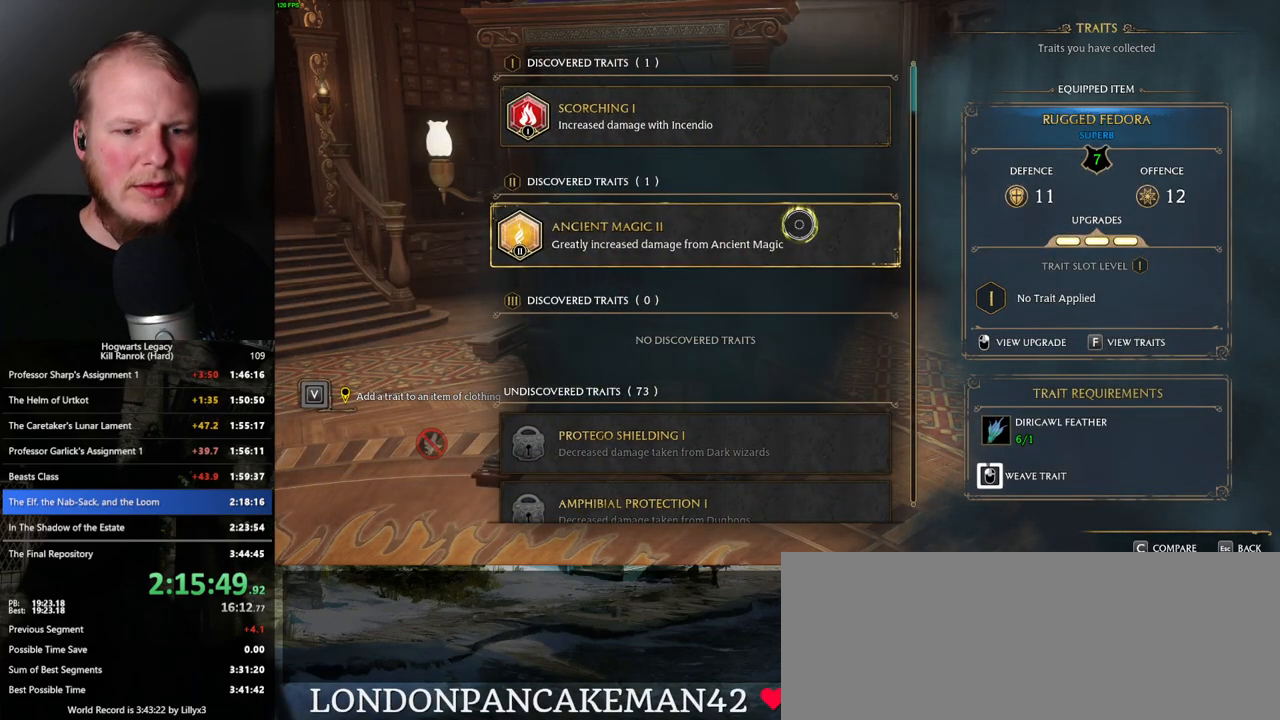
{"keys": [], "mouse": ["left"], "events": []}
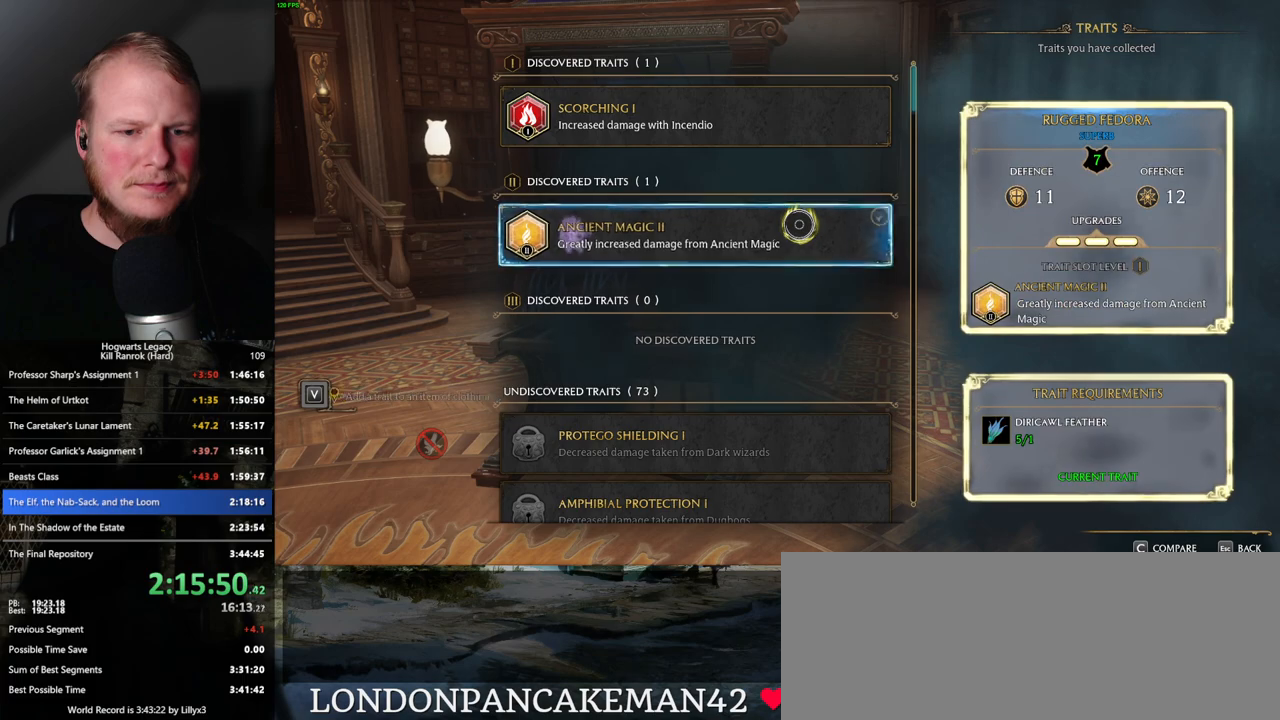
{"keys": [], "mouse": [], "events": [[66, "escape", "down"], [100, "mouse_left", "up"], [150, "escape", "up"]]}
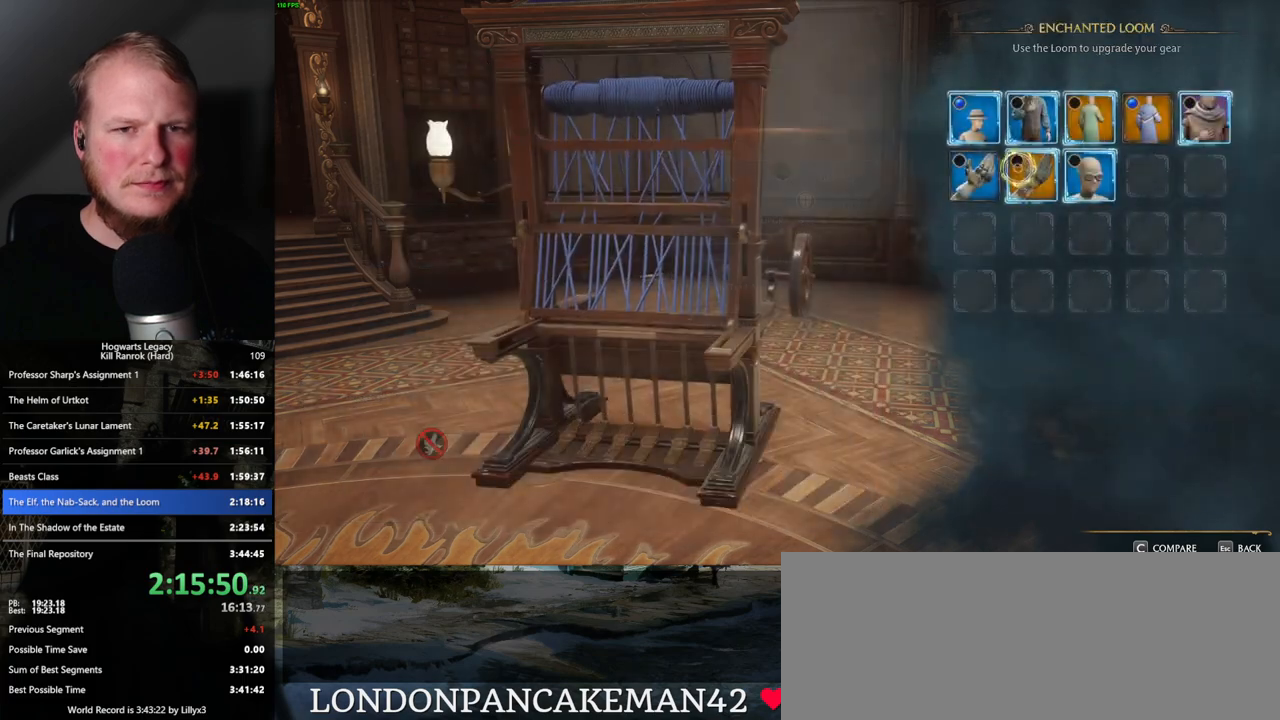
{"keys": [], "mouse": [], "events": [[333, "f", "down"], [450, "f", "up"]]}